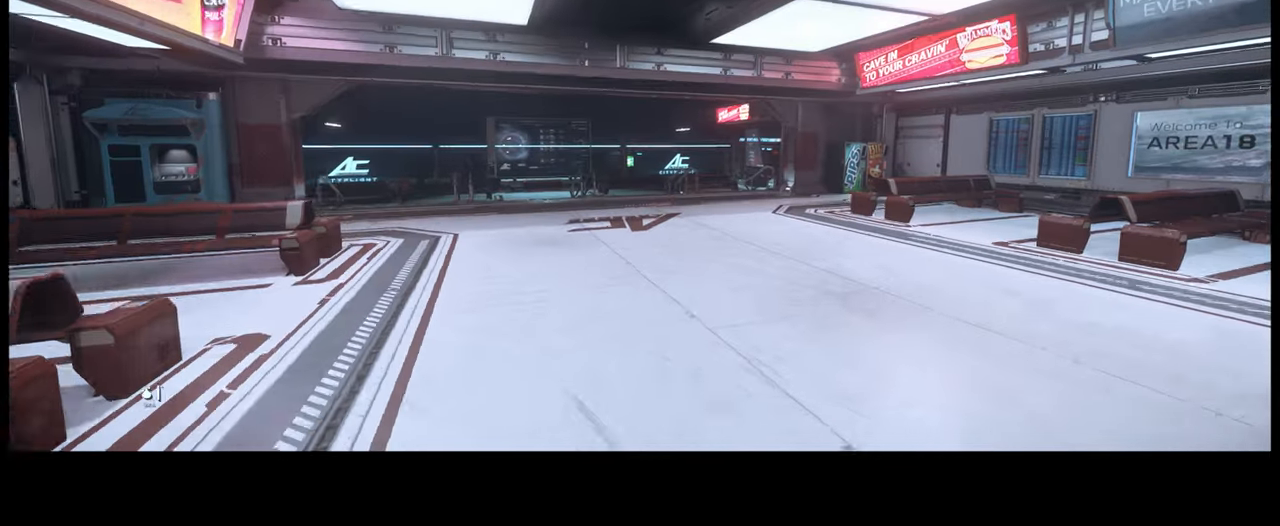
Gameplay with a controller (Xbox layout); each line is a JSON object with the inputs held at the frame after it. "events" lists button and stick changes between this image and that frame as [ms after this image, input, new state], when the widget could be followed in between. Not read: L3 R2.
{"buttons": [], "left_stick": "up", "right_stick": "right", "events": []}
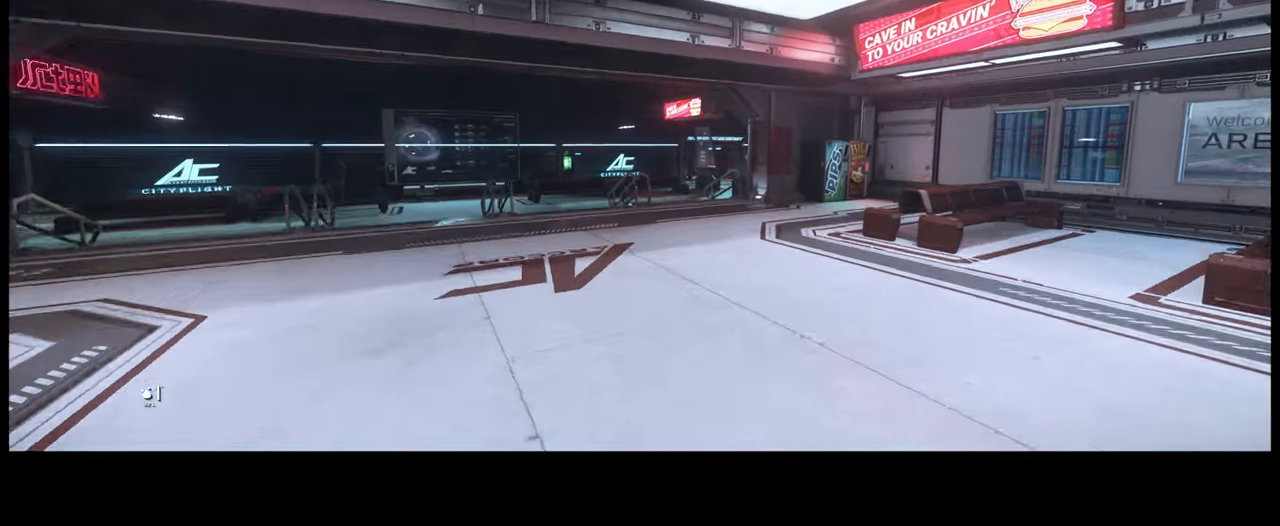
{"buttons": [], "left_stick": "up", "right_stick": "center", "events": [[434, "right_stick", "center"]]}
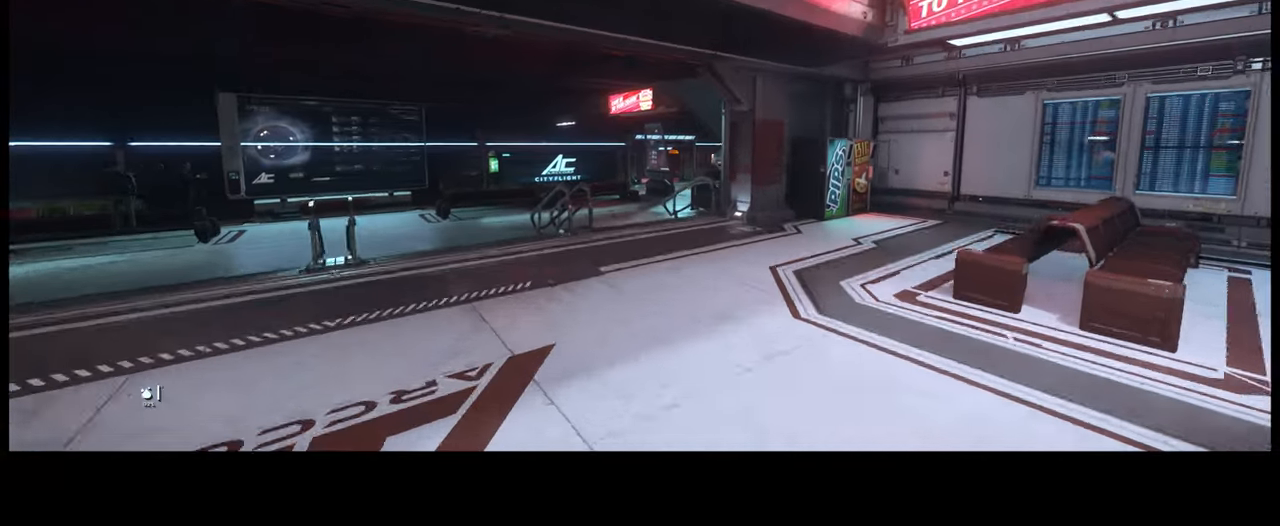
{"buttons": [], "left_stick": "up", "right_stick": "center", "events": []}
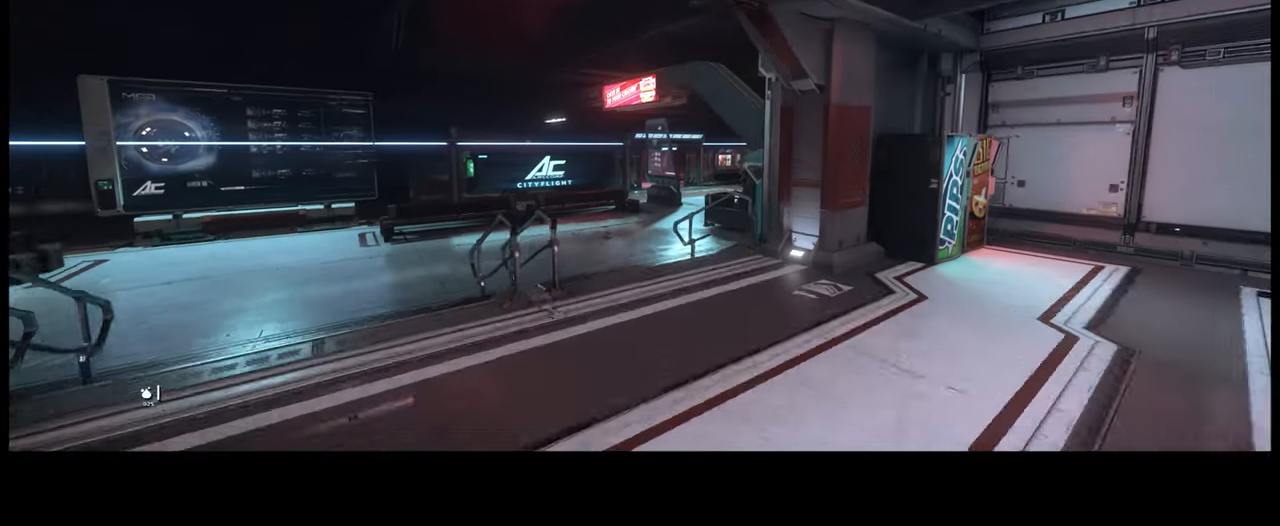
{"buttons": [], "left_stick": "up", "right_stick": "center", "events": []}
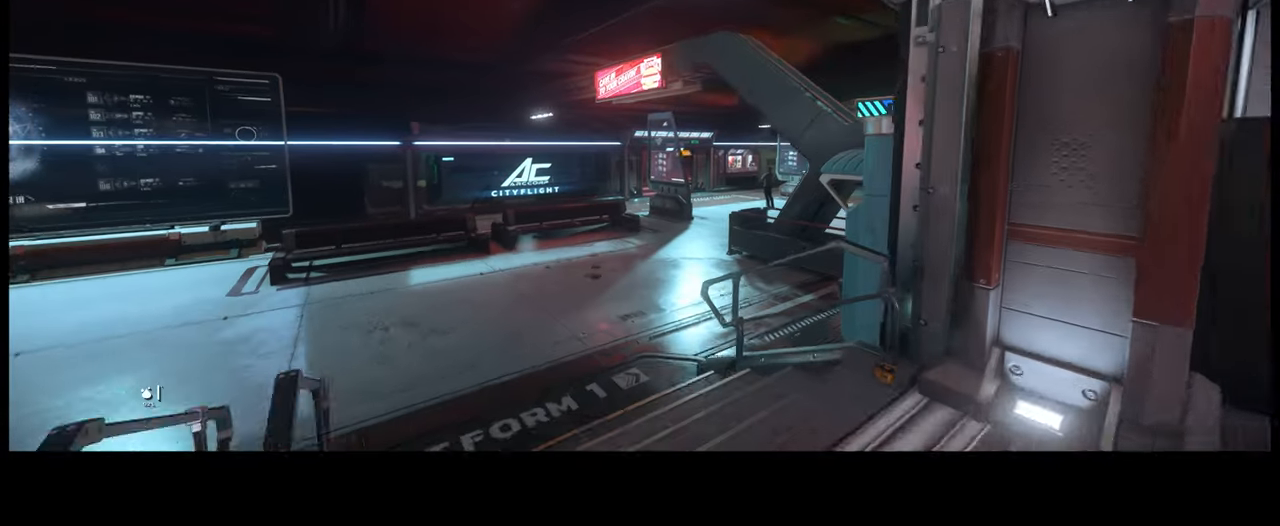
{"buttons": [], "left_stick": "up", "right_stick": "down-right", "events": [[384, "right_stick", "down-right"]]}
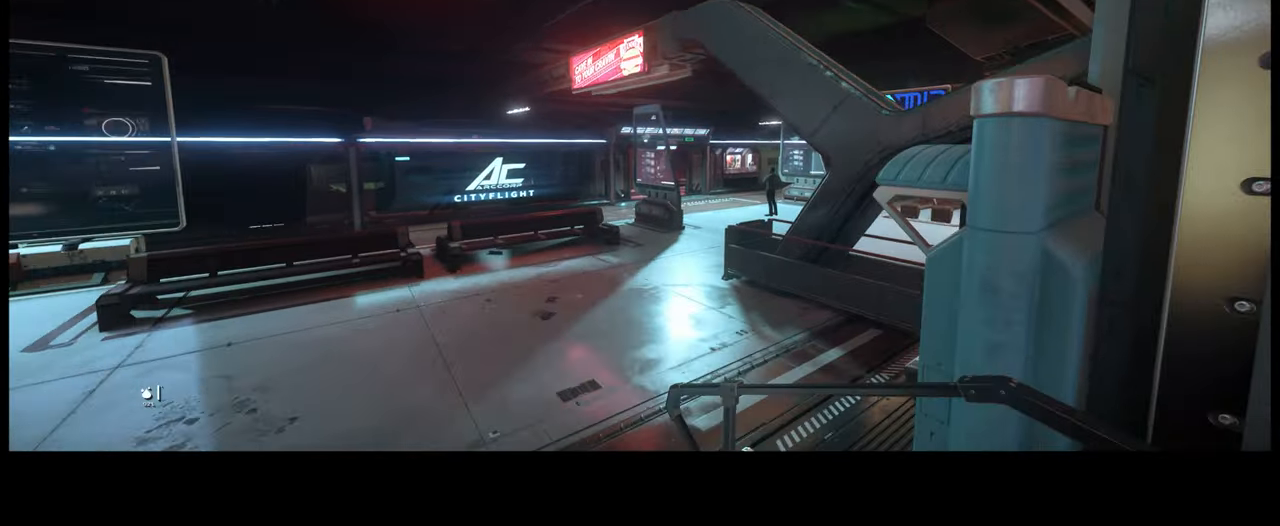
{"buttons": [], "left_stick": "up", "right_stick": "center", "events": [[150, "right_stick", "center"], [217, "right_stick", "left"], [434, "right_stick", "center"]]}
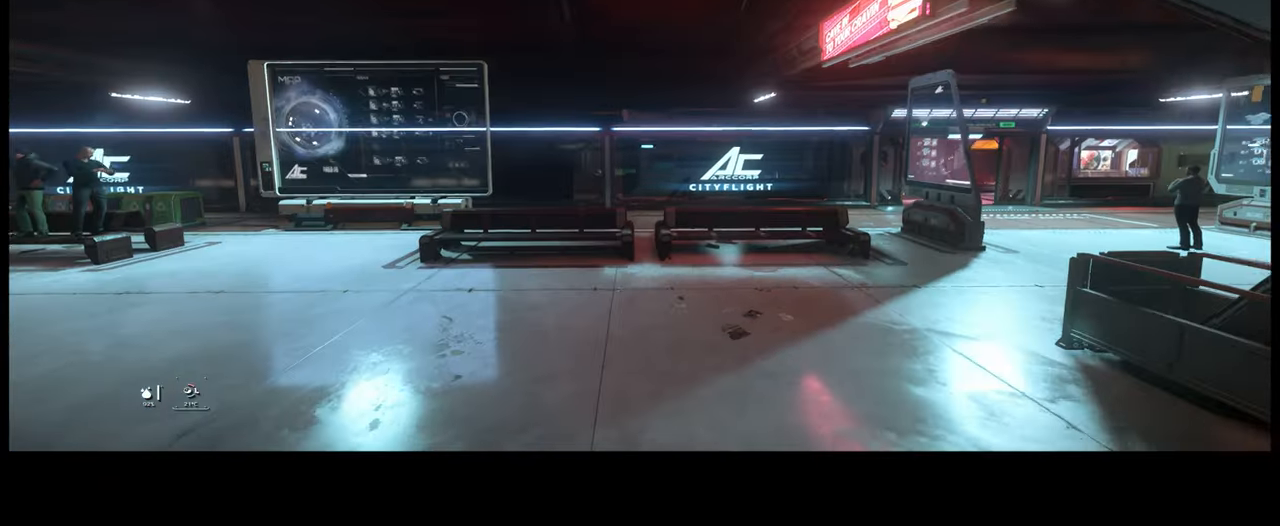
{"buttons": [], "left_stick": "up", "right_stick": "center", "events": [[134, "right_stick", "right"], [400, "right_stick", "center"]]}
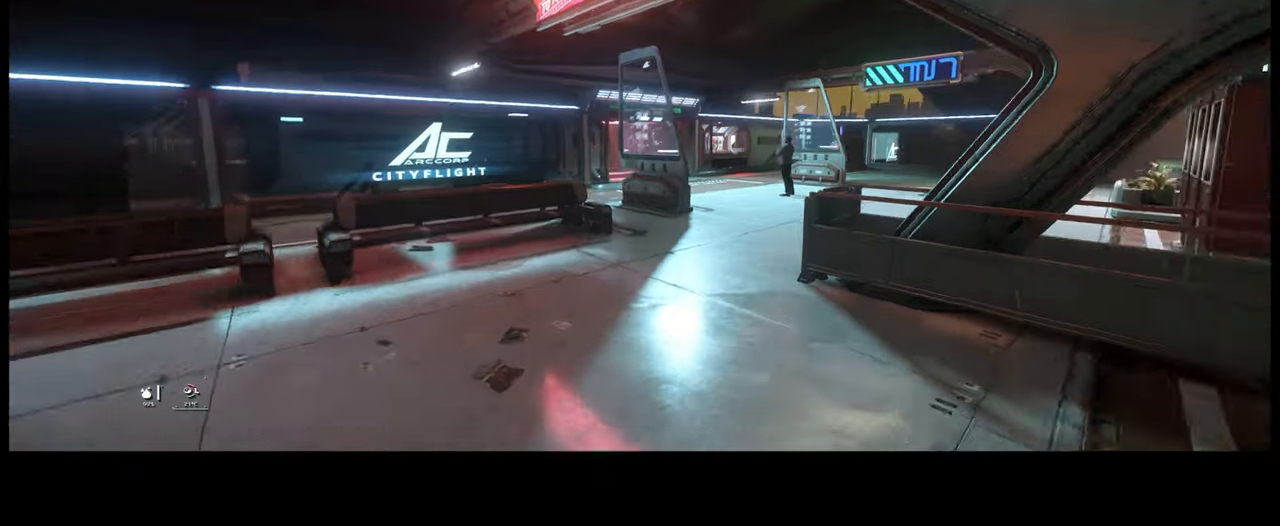
{"buttons": [], "left_stick": "up", "right_stick": "right"}
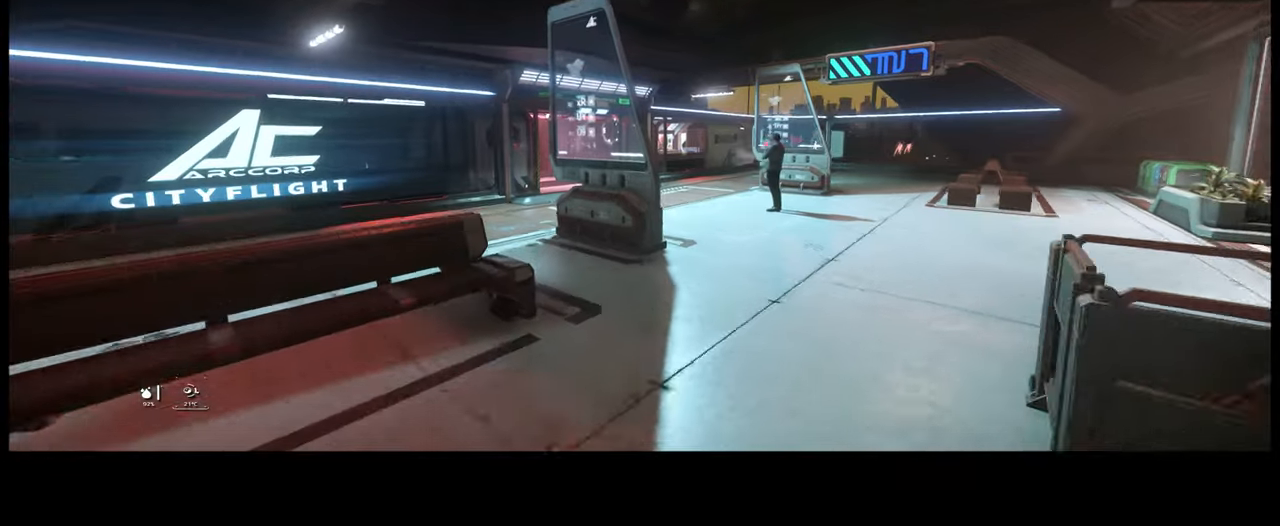
{"buttons": [], "left_stick": "up", "right_stick": "center", "events": [[266, "right_stick", "center"]]}
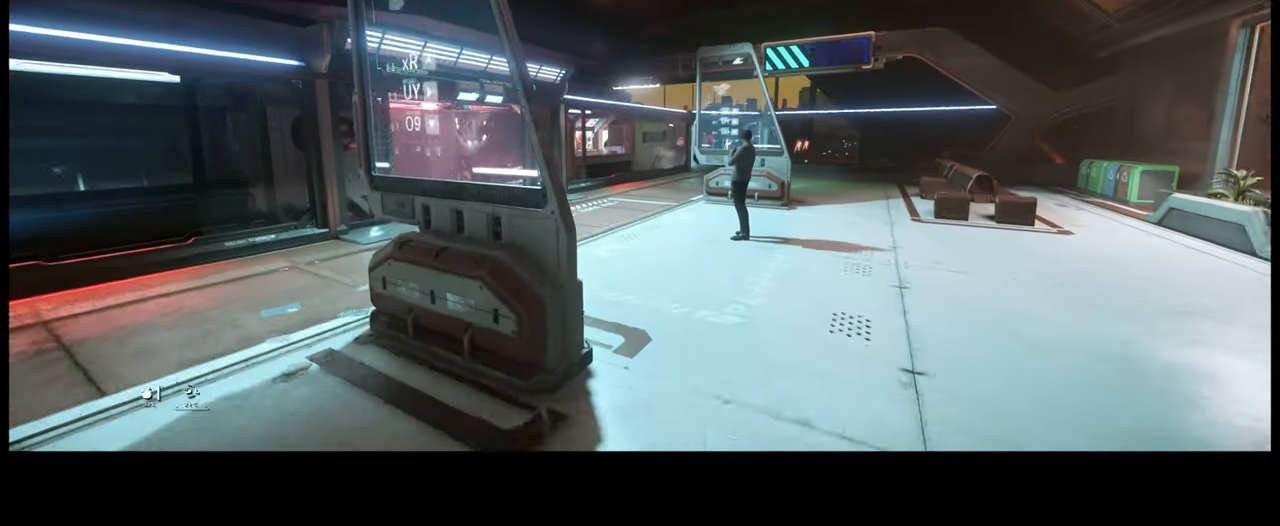
{"buttons": [], "left_stick": "up", "right_stick": "left", "events": [[266, "right_stick", "left"]]}
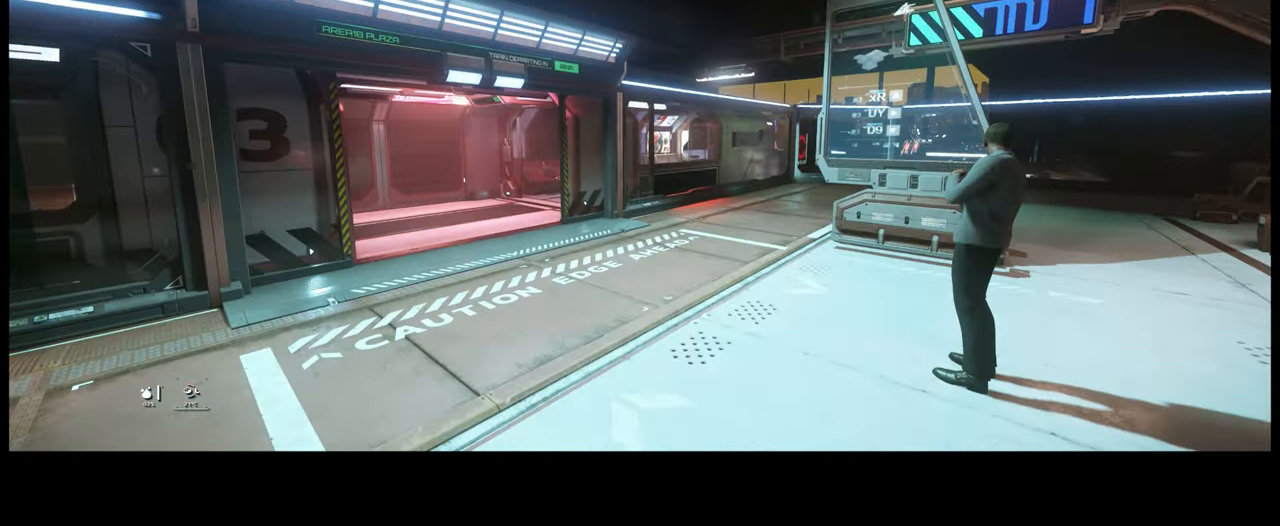
{"buttons": [], "left_stick": "up", "right_stick": "center"}
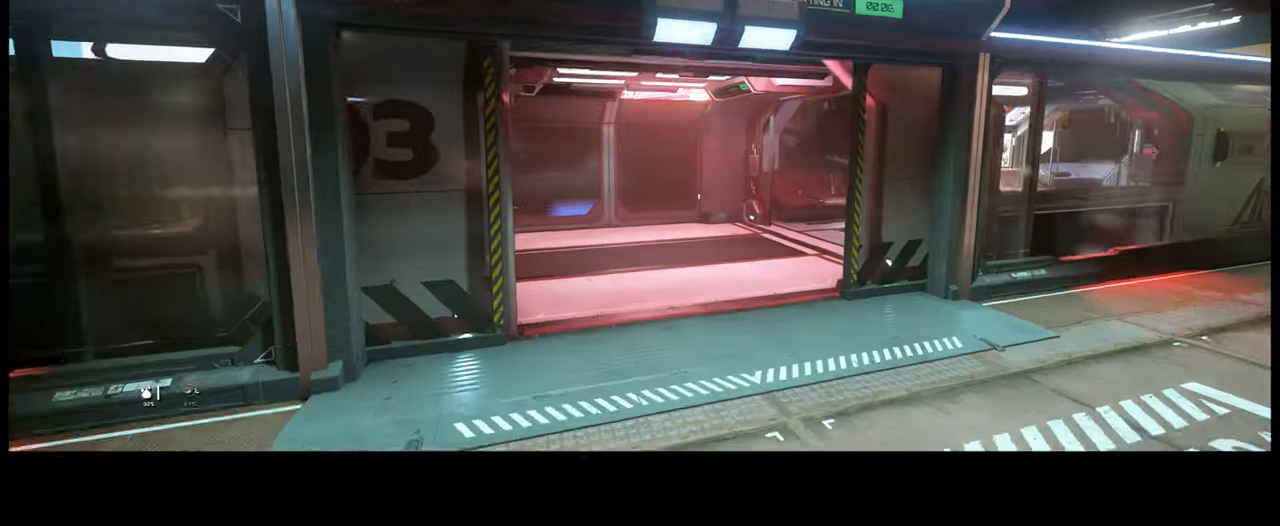
{"buttons": [], "left_stick": "up-right", "right_stick": "left", "events": [[466, "right_stick", "left"], [500, "left_stick", "up-right"]]}
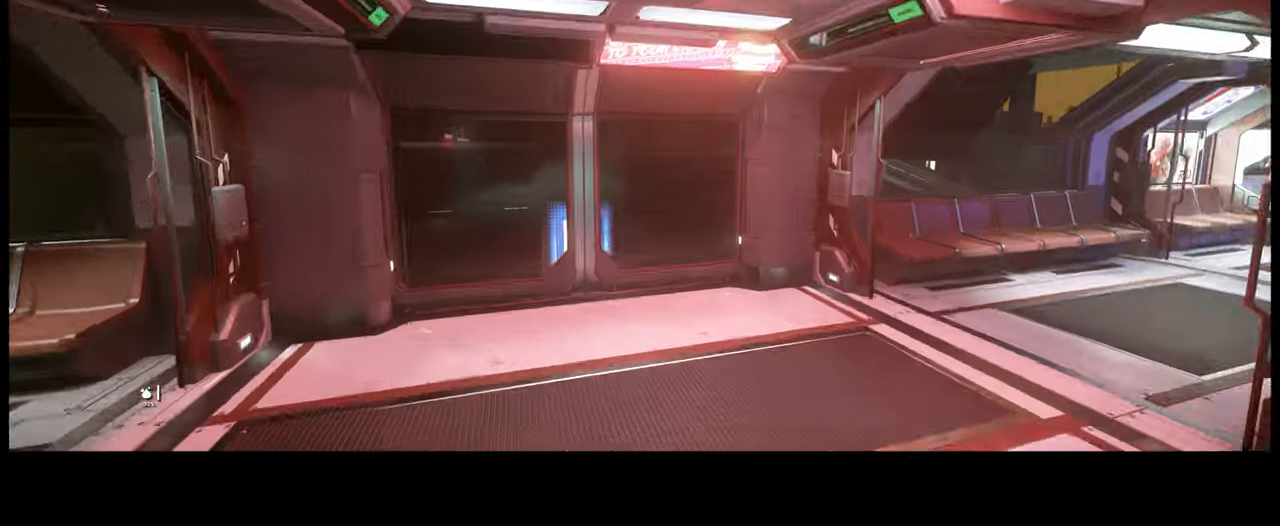
{"buttons": [], "left_stick": "up-left", "right_stick": "right"}
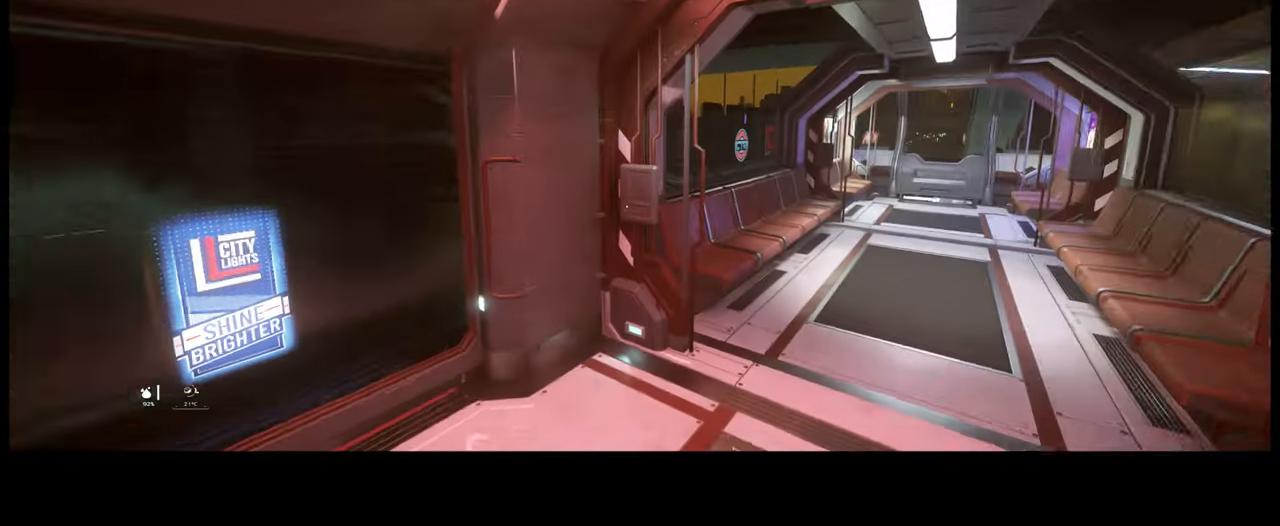
{"buttons": [], "left_stick": "left", "right_stick": "right", "events": [[33, "left_stick", "left"]]}
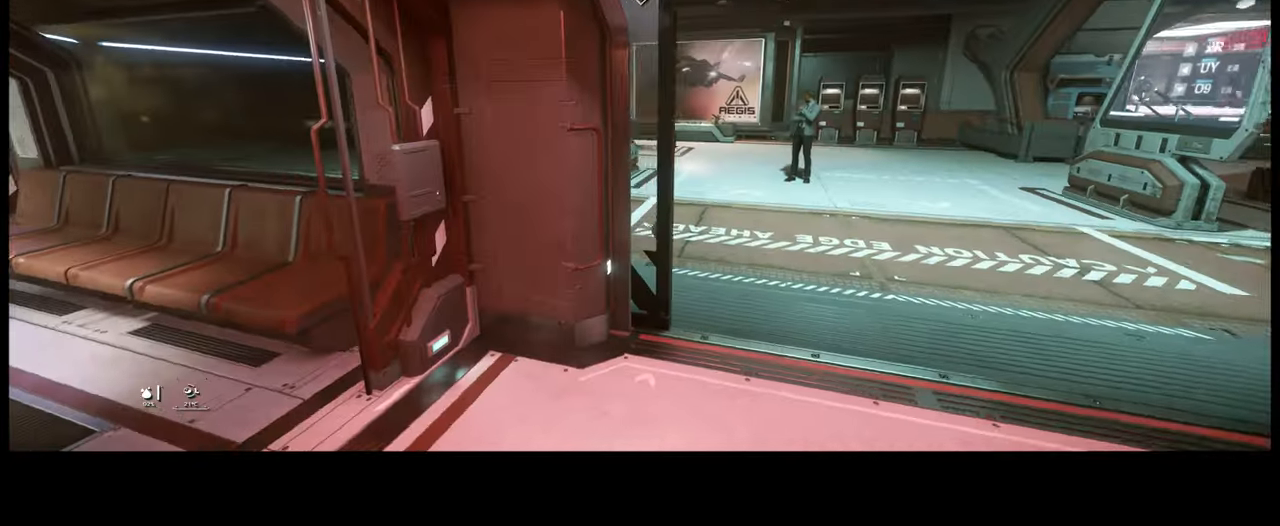
{"buttons": [], "left_stick": "up-left", "right_stick": "left", "events": [[266, "right_stick", "center"], [283, "left_stick", "up-left"], [333, "right_stick", "left"]]}
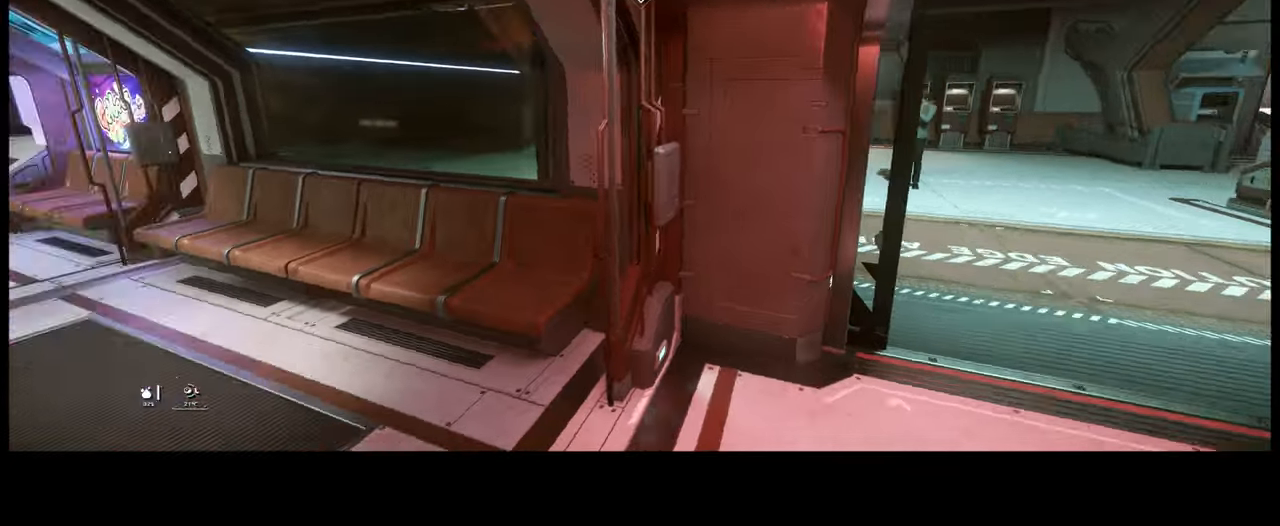
{"buttons": [], "left_stick": "up-left", "right_stick": "left", "events": []}
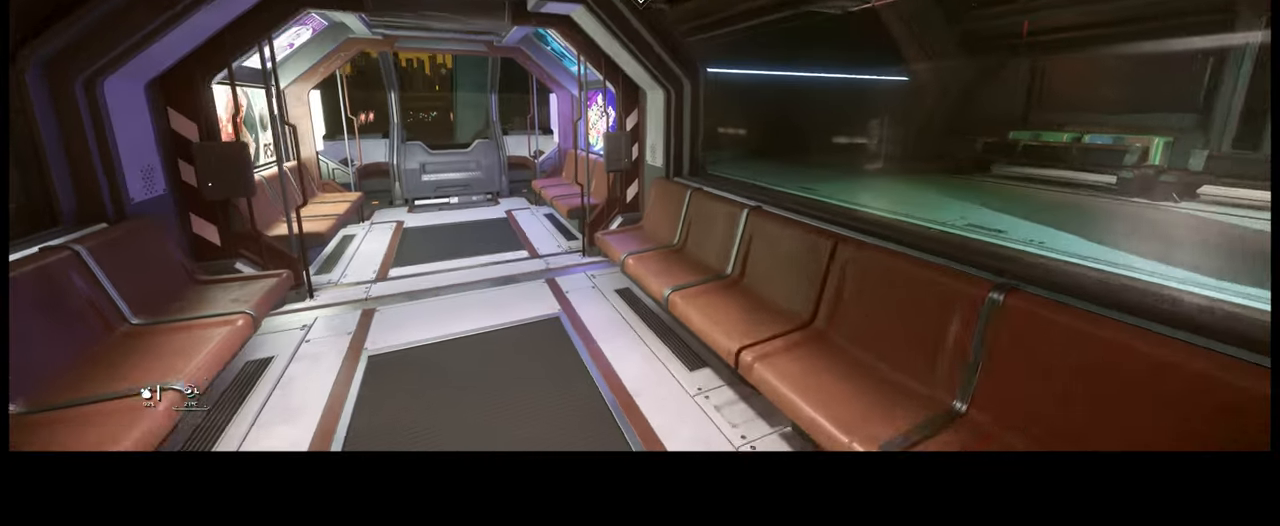
{"buttons": [], "left_stick": "up-left", "right_stick": "left", "events": []}
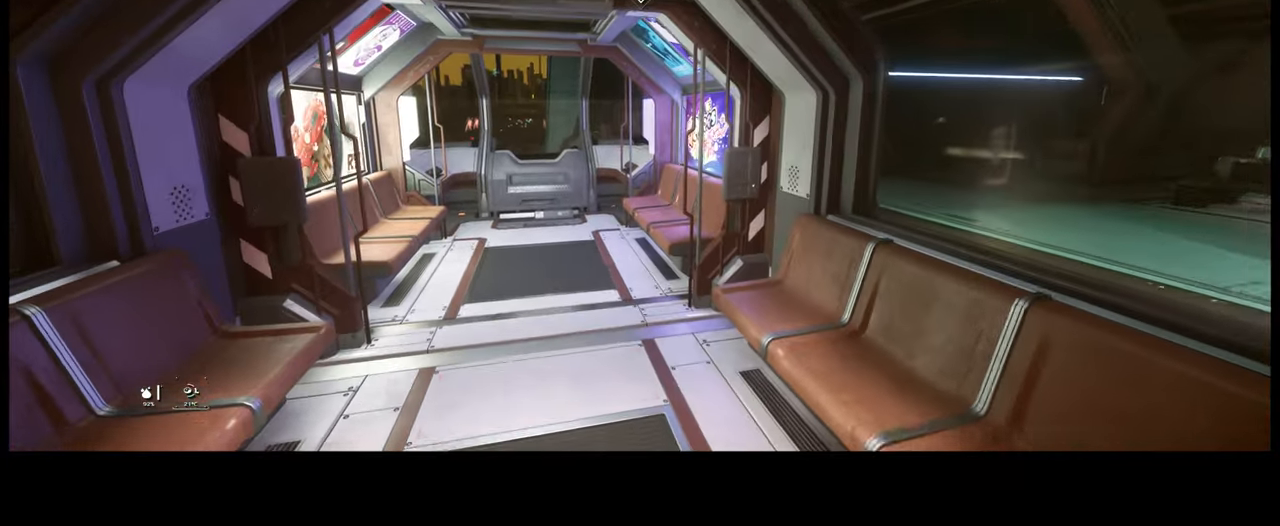
{"buttons": [], "left_stick": "up", "right_stick": "up-left", "events": [[216, "right_stick", "up-left"], [400, "left_stick", "up"]]}